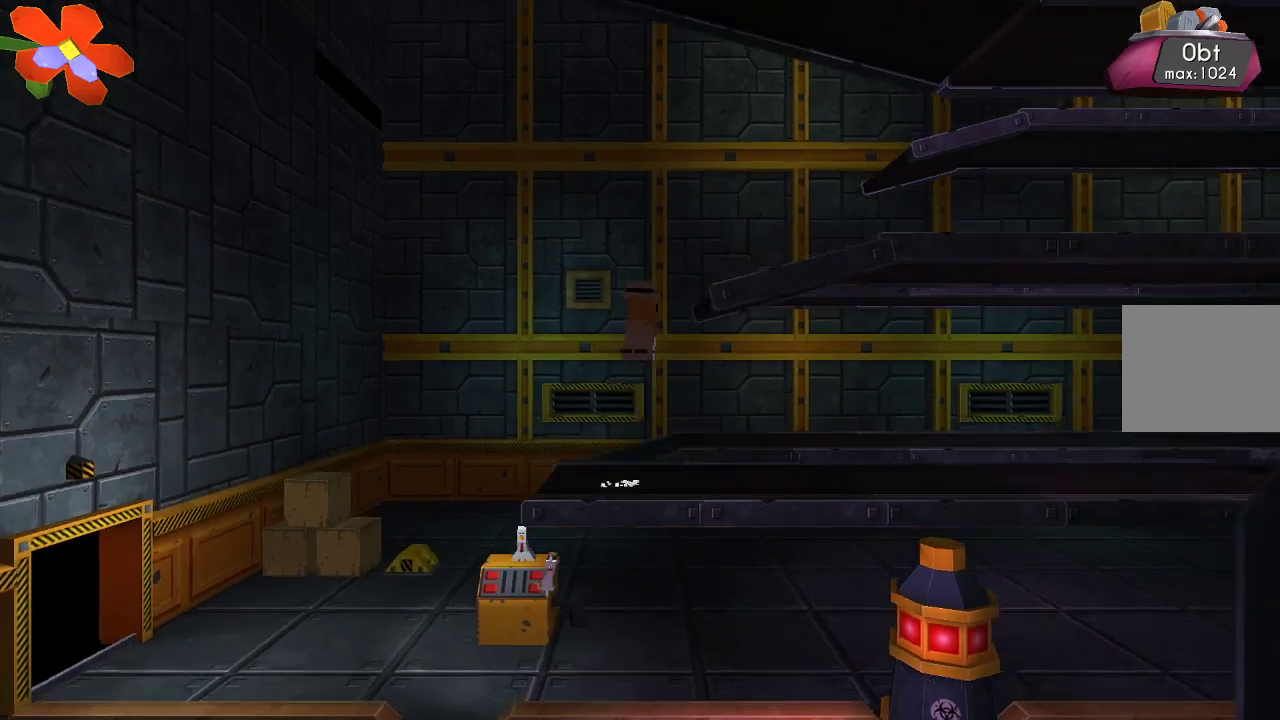
Gameplay with a controller (PlayStation layout); each line is a JSON object with the inputs held at the frame after it. "events" lists button and stick changes between this image and that frame as [ms after this image, input, new state], when the widget could be followed in between. Not read: R1.
{"buttons": [], "left_stick": "right", "right_stick": "center", "events": [[333, "CROSS", "up"]]}
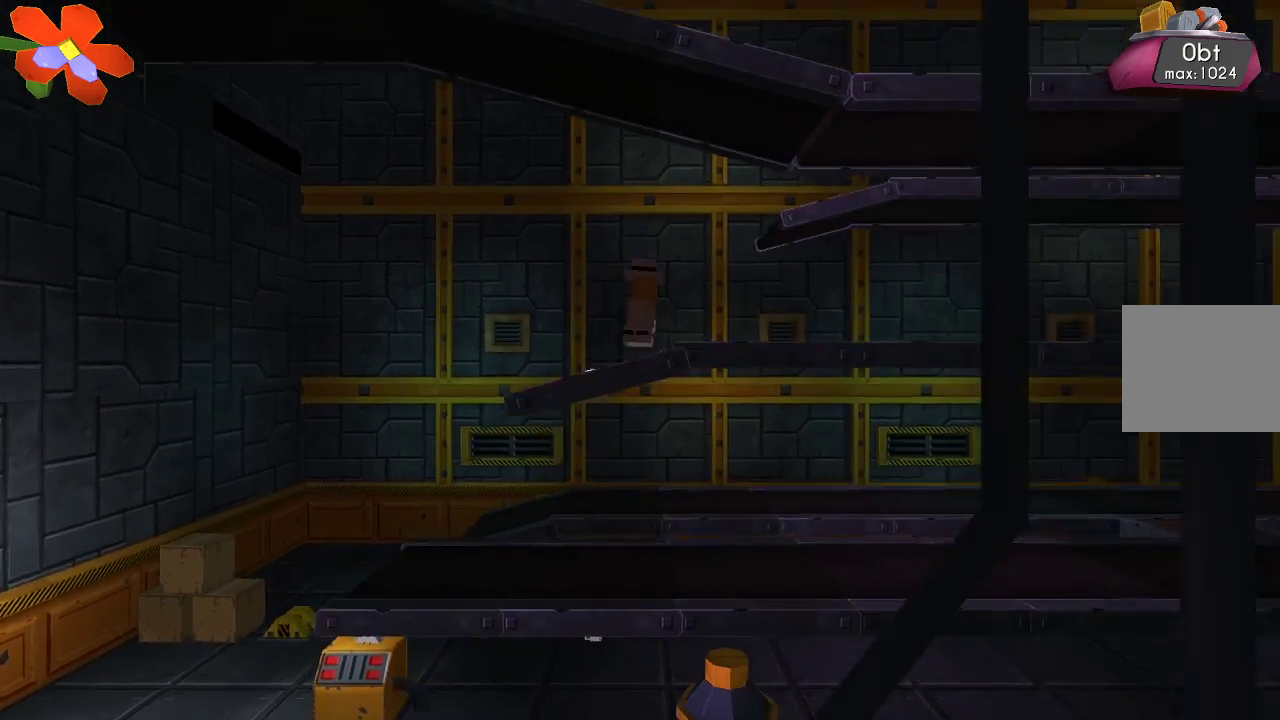
{"buttons": [], "left_stick": "right", "right_stick": "center", "events": [[33, "CROSS", "down"], [233, "CROSS", "up"]]}
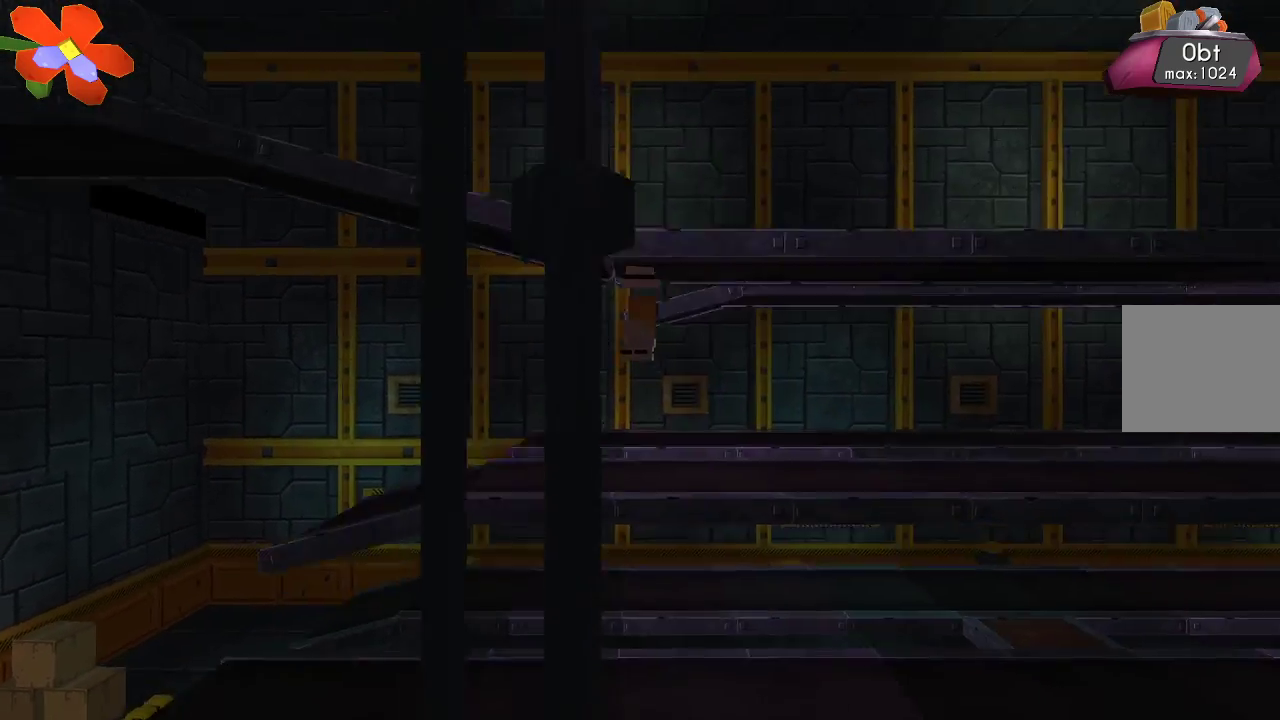
{"buttons": ["CROSS"], "left_stick": "right", "right_stick": "center", "events": [[433, "CROSS", "down"]]}
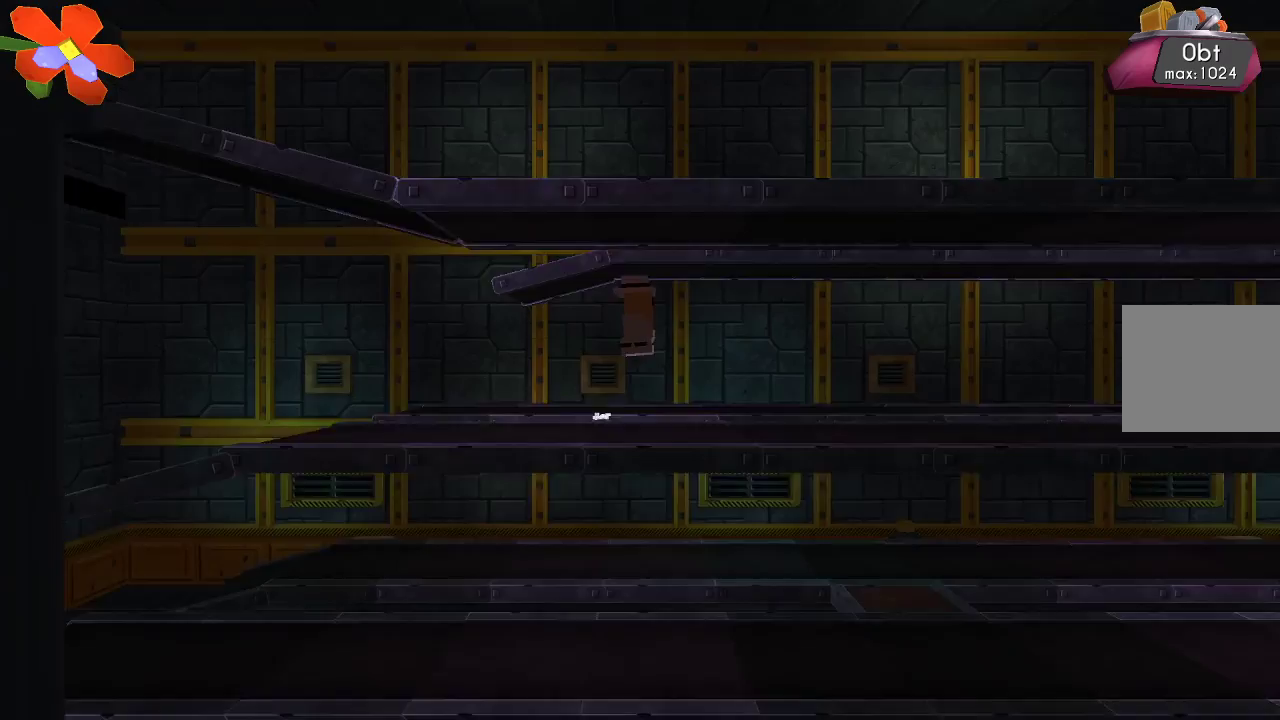
{"buttons": [], "left_stick": "right", "right_stick": "center", "events": [[100, "CROSS", "up"]]}
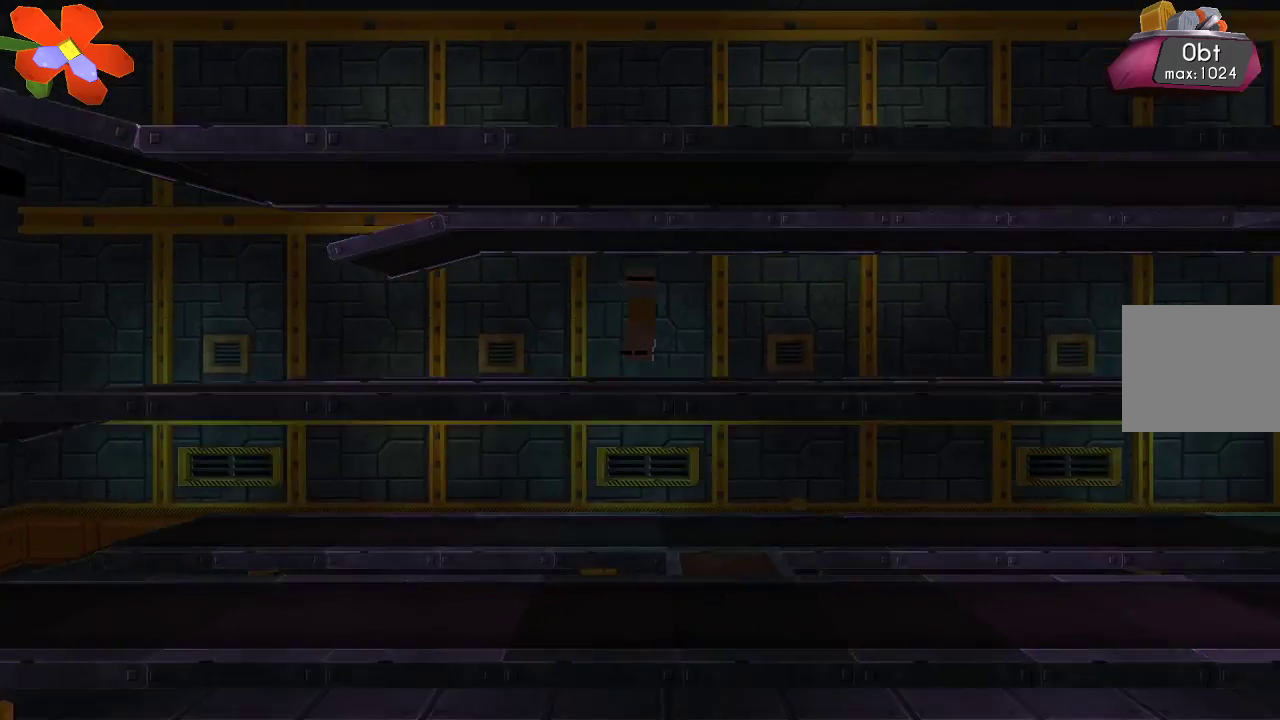
{"buttons": [], "left_stick": "right", "right_stick": "center", "events": [[267, "CROSS", "down"], [433, "CROSS", "up"]]}
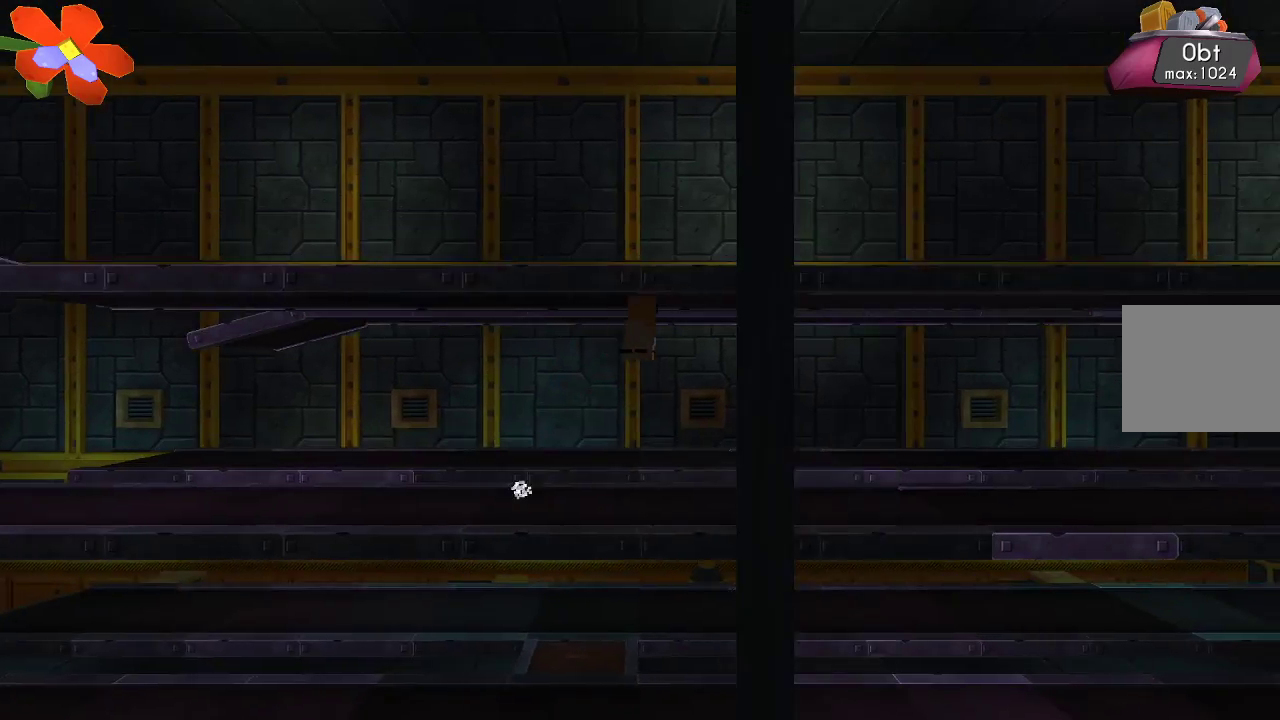
{"buttons": ["CROSS"], "left_stick": "right", "right_stick": "center", "events": [[500, "CROSS", "down"]]}
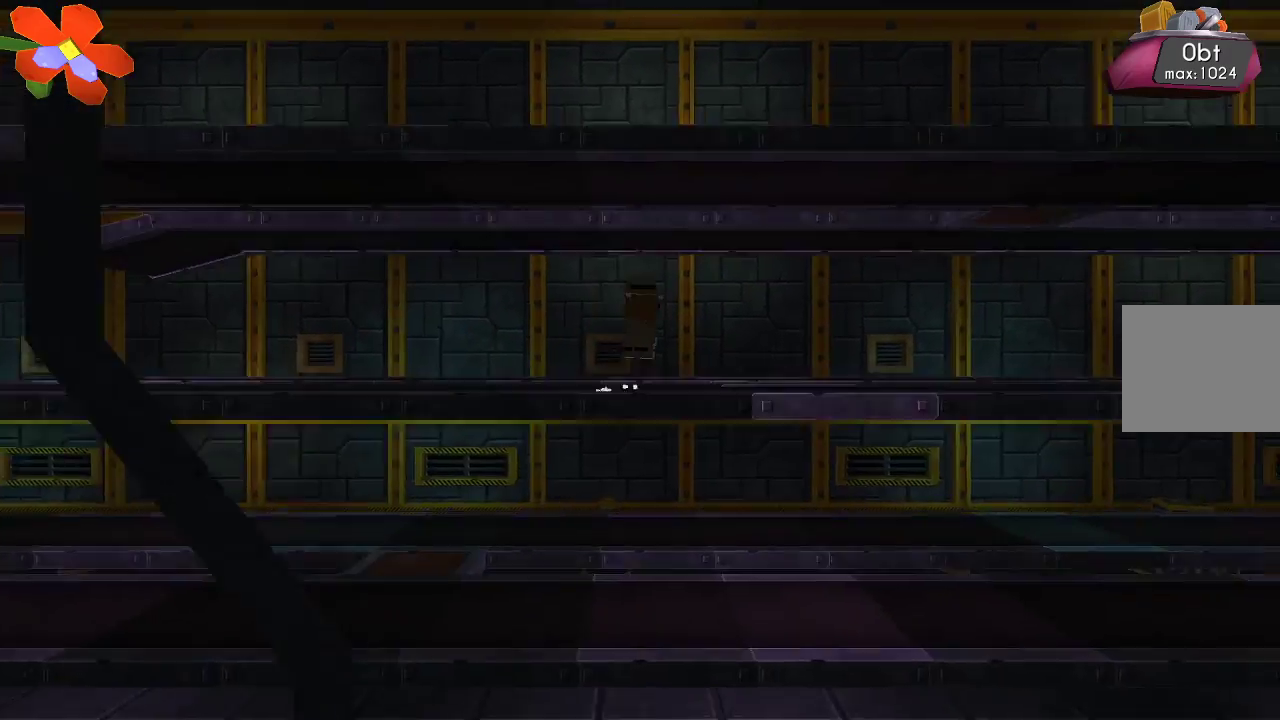
{"buttons": [], "left_stick": "right", "right_stick": "center", "events": [[167, "CROSS", "up"]]}
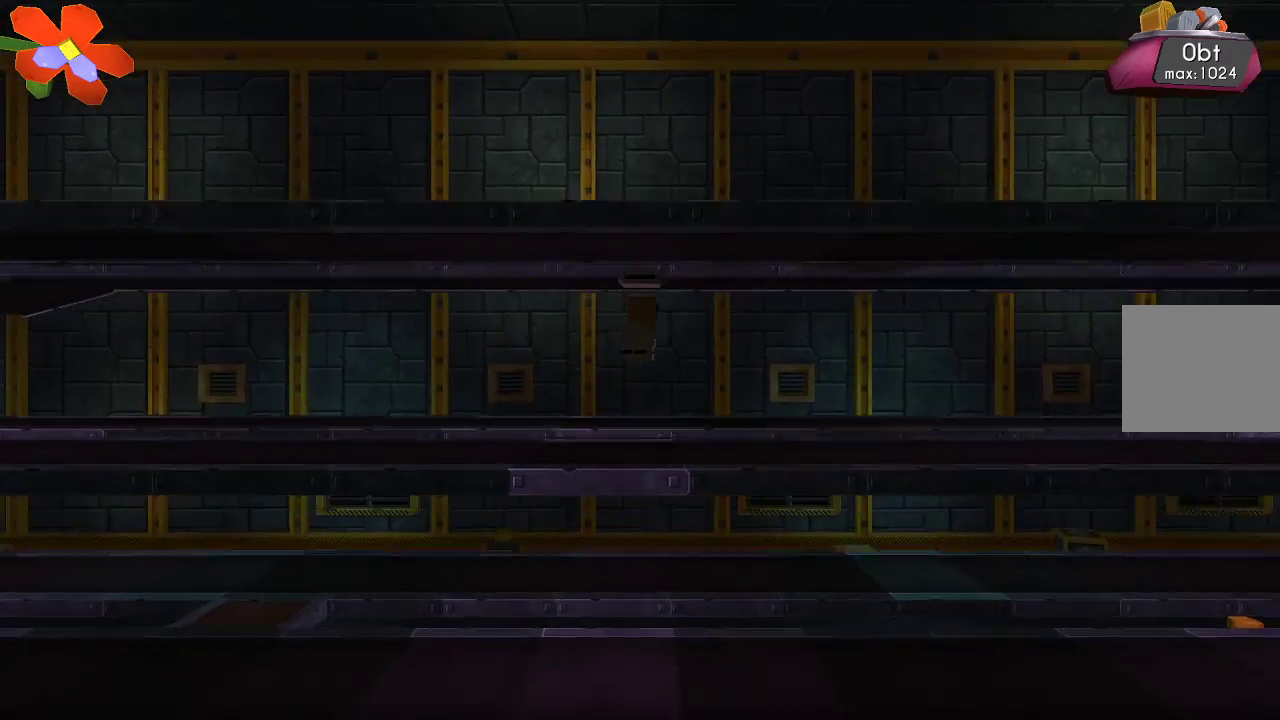
{"buttons": [], "left_stick": "right", "right_stick": "center", "events": [[167, "CROSS", "down"], [400, "CROSS", "up"]]}
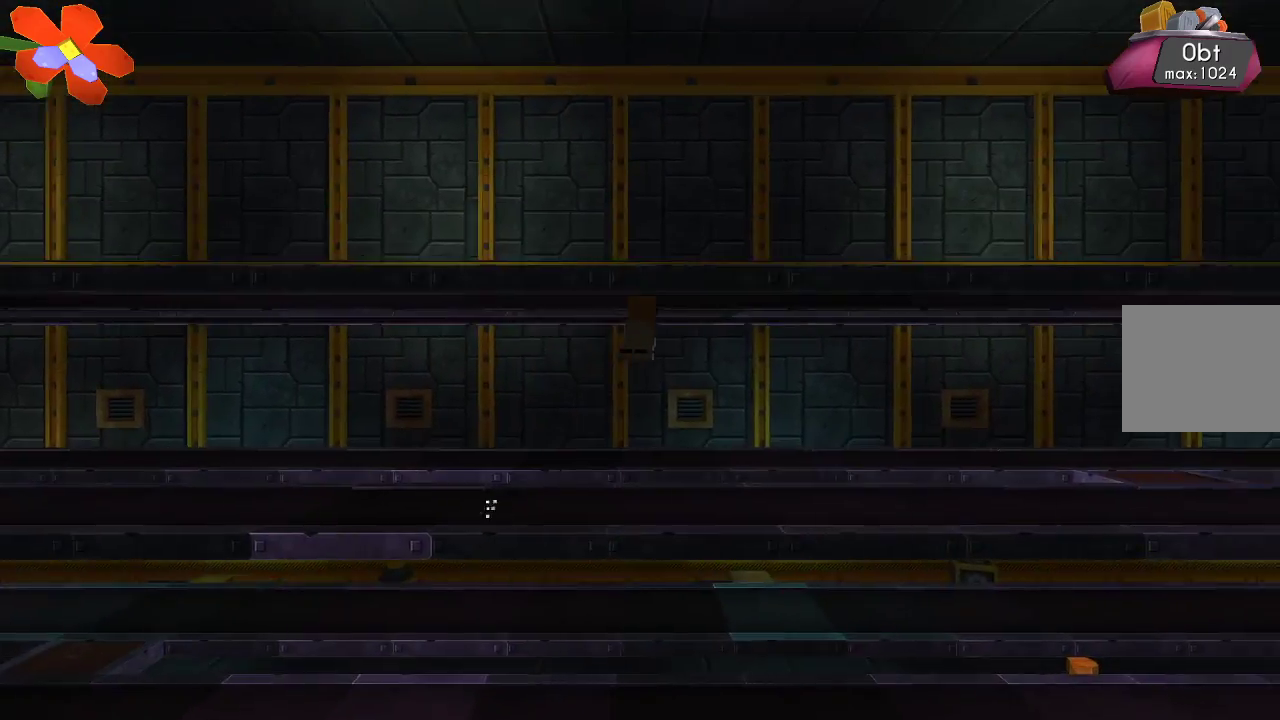
{"buttons": ["CROSS"], "left_stick": "right", "right_stick": "center", "events": [[367, "CROSS", "down"]]}
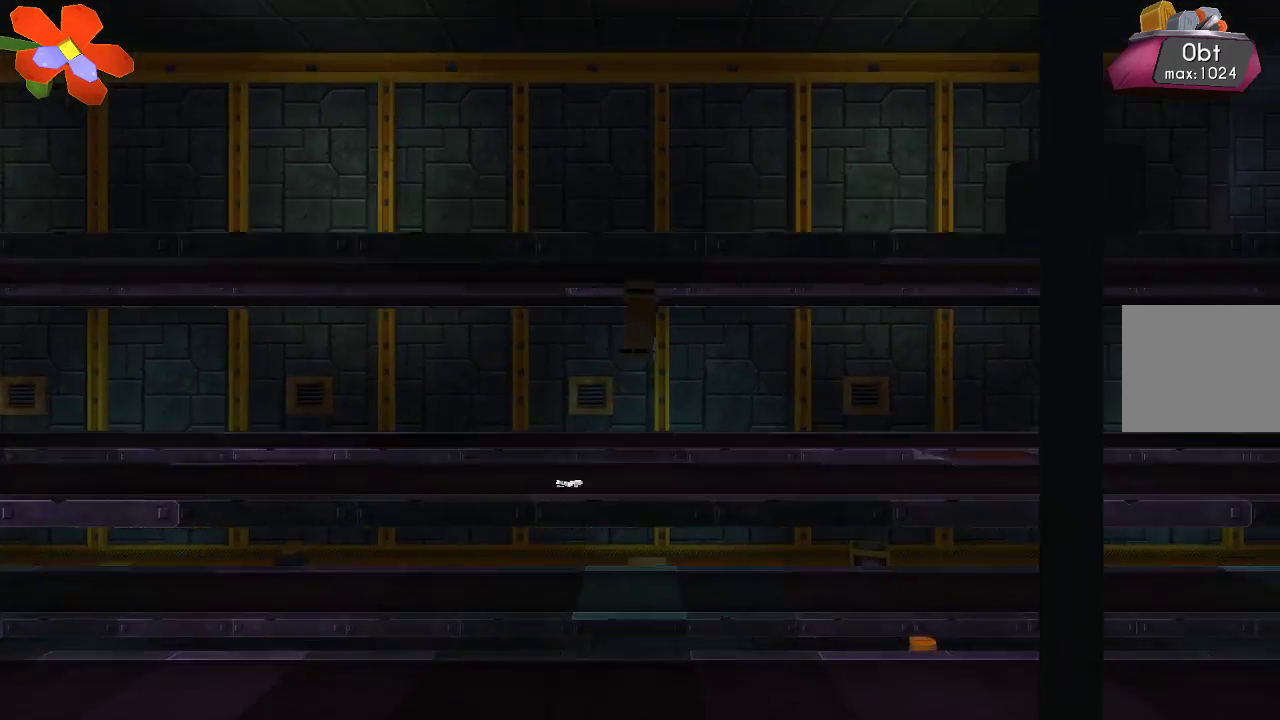
{"buttons": [], "left_stick": "right", "right_stick": "center", "events": [[100, "CROSS", "up"]]}
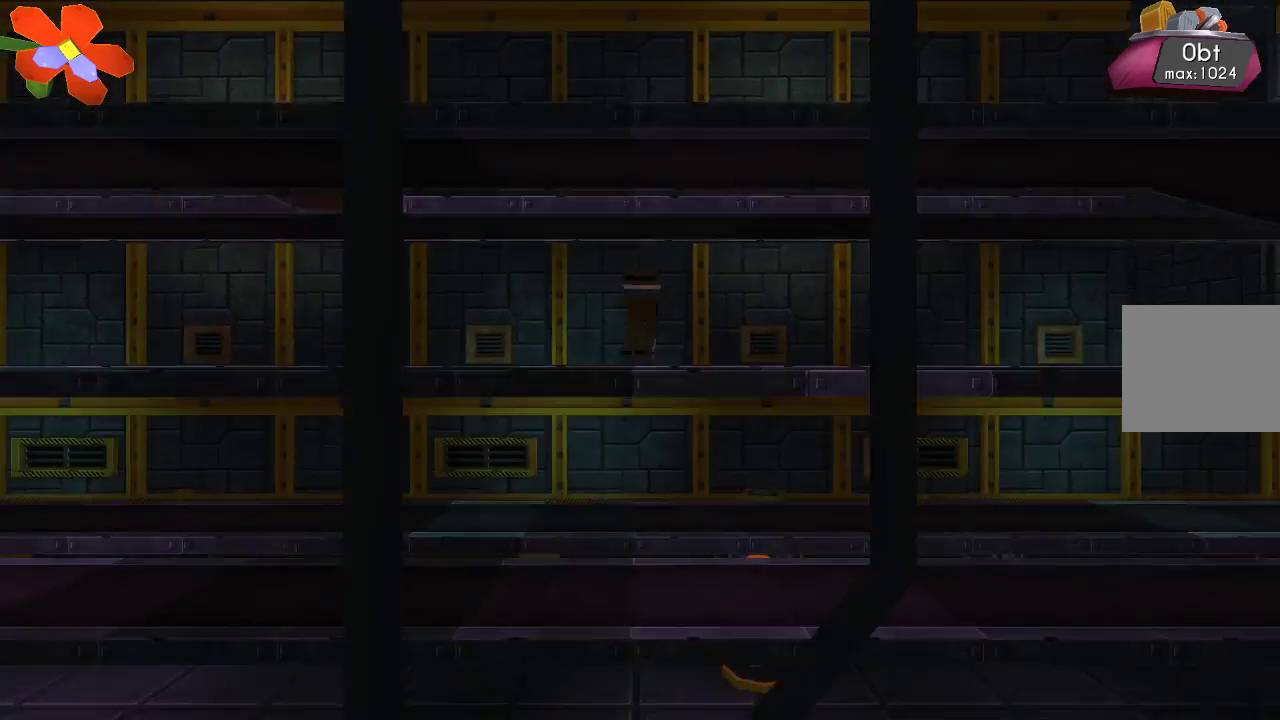
{"buttons": [], "left_stick": "right", "right_stick": "center", "events": [[133, "CROSS", "down"], [267, "CROSS", "up"]]}
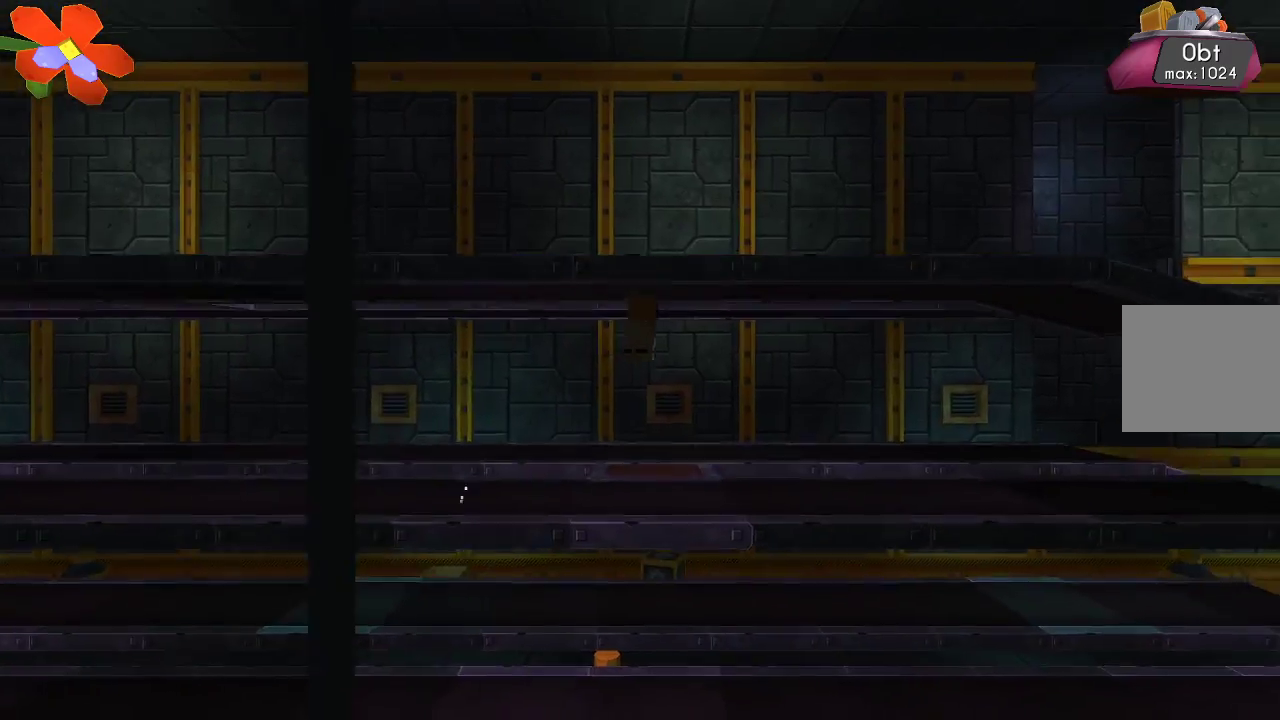
{"buttons": ["TRIANGLE"], "left_stick": "right", "right_stick": "center", "events": [[67, "TRIANGLE", "down"]]}
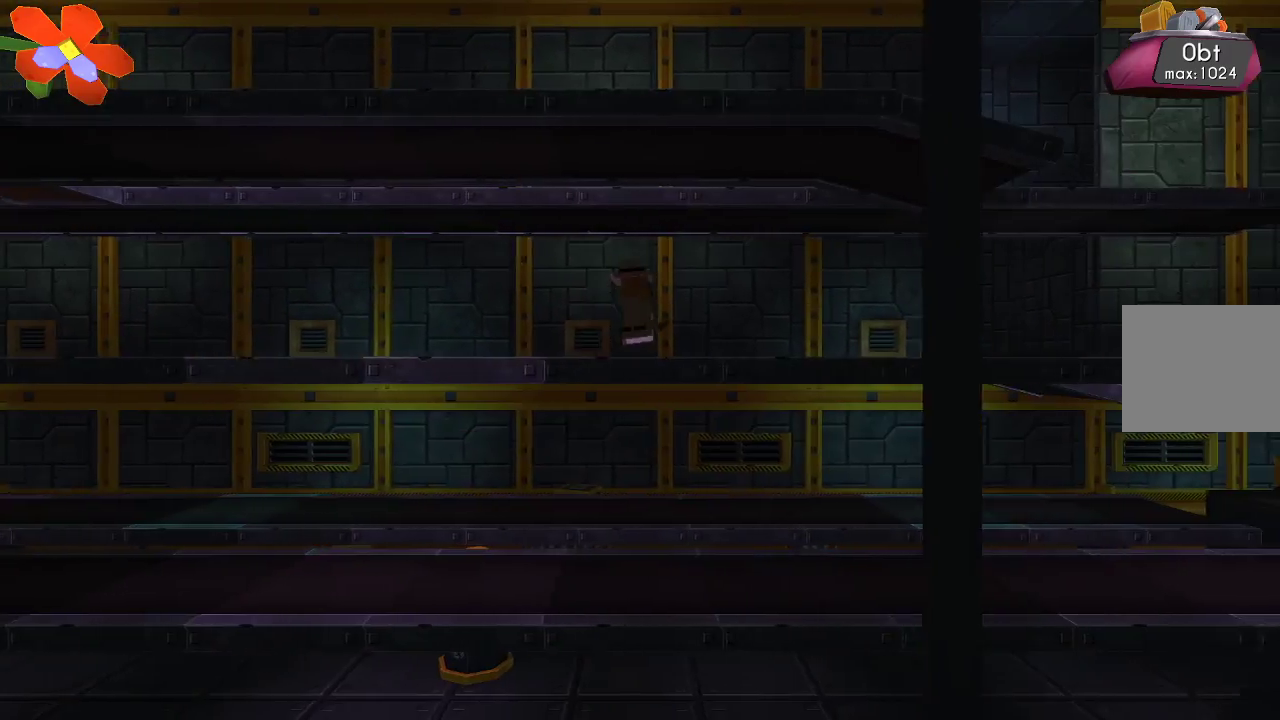
{"buttons": [], "left_stick": "right", "right_stick": "center", "events": [[233, "TRIANGLE", "up"], [333, "CROSS", "down"], [433, "CROSS", "up"]]}
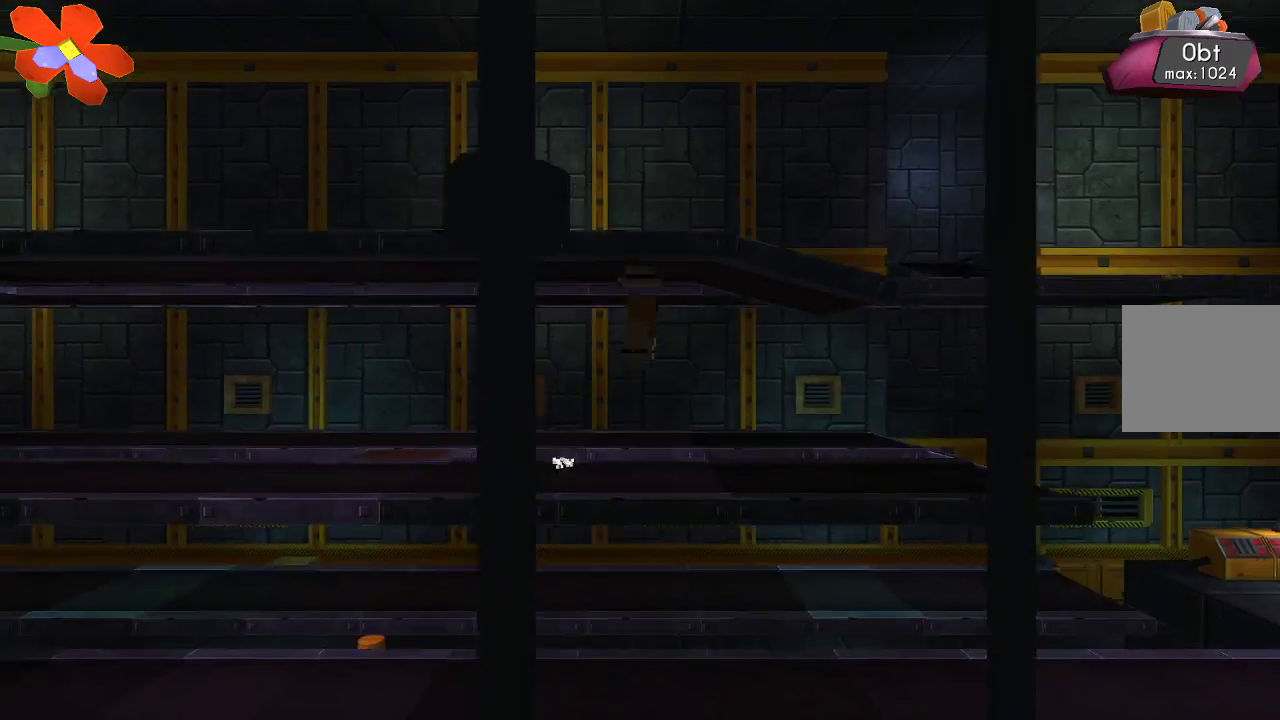
{"buttons": [], "left_stick": "right", "right_stick": "center", "events": []}
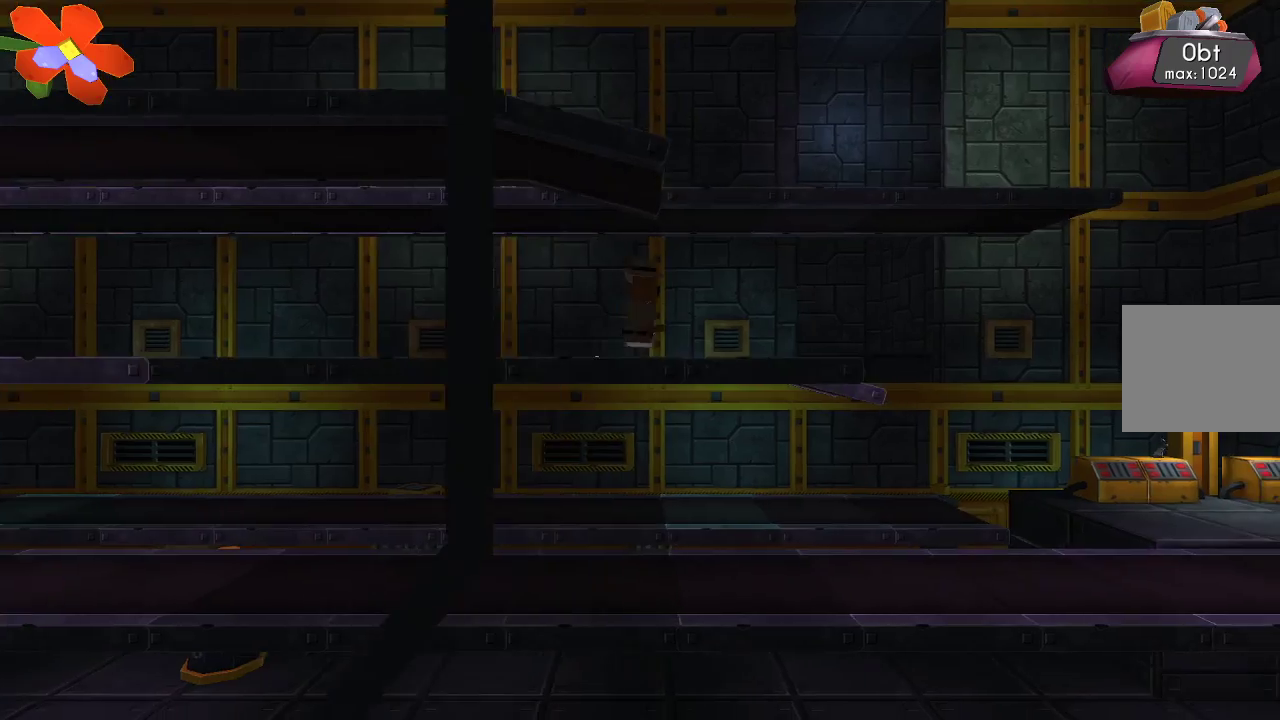
{"buttons": ["CROSS"], "left_stick": "up-left", "right_stick": "center", "events": [[200, "left_stick", "center"], [233, "CROSS", "down"], [500, "left_stick", "up-left"]]}
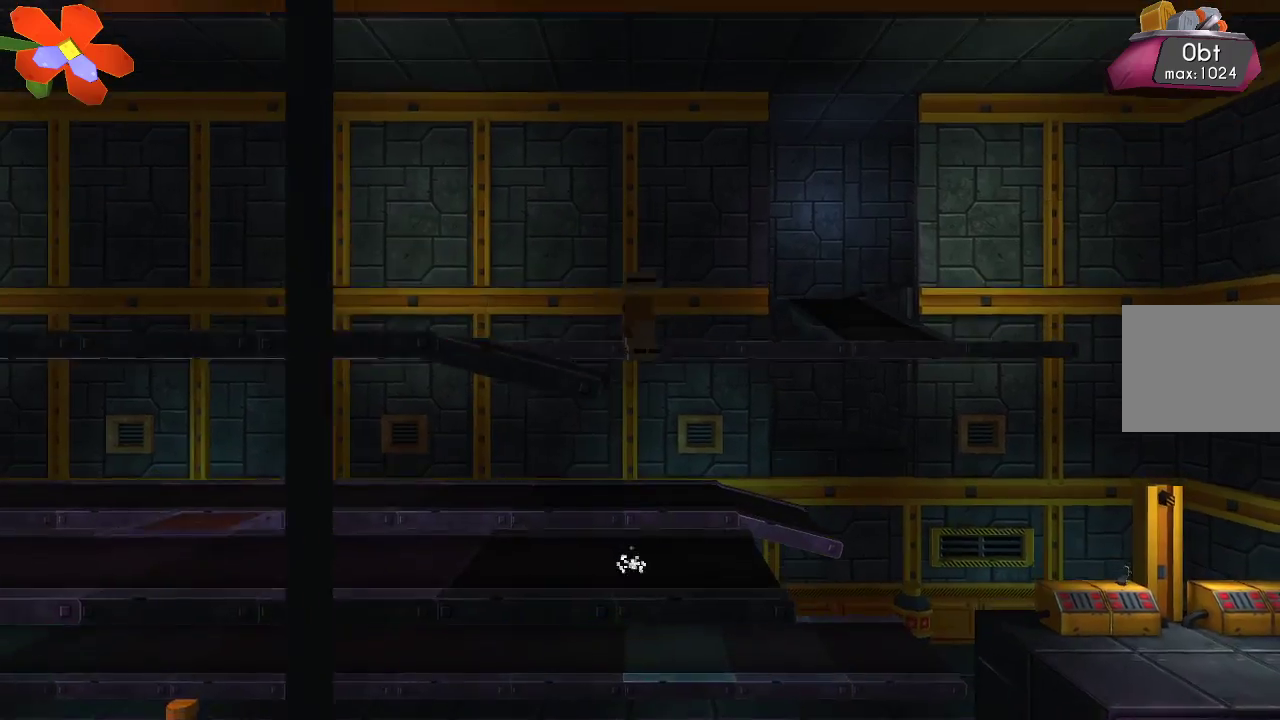
{"buttons": ["CROSS"], "left_stick": "up-left", "right_stick": "center", "events": [[167, "CROSS", "up"], [367, "CROSS", "down"]]}
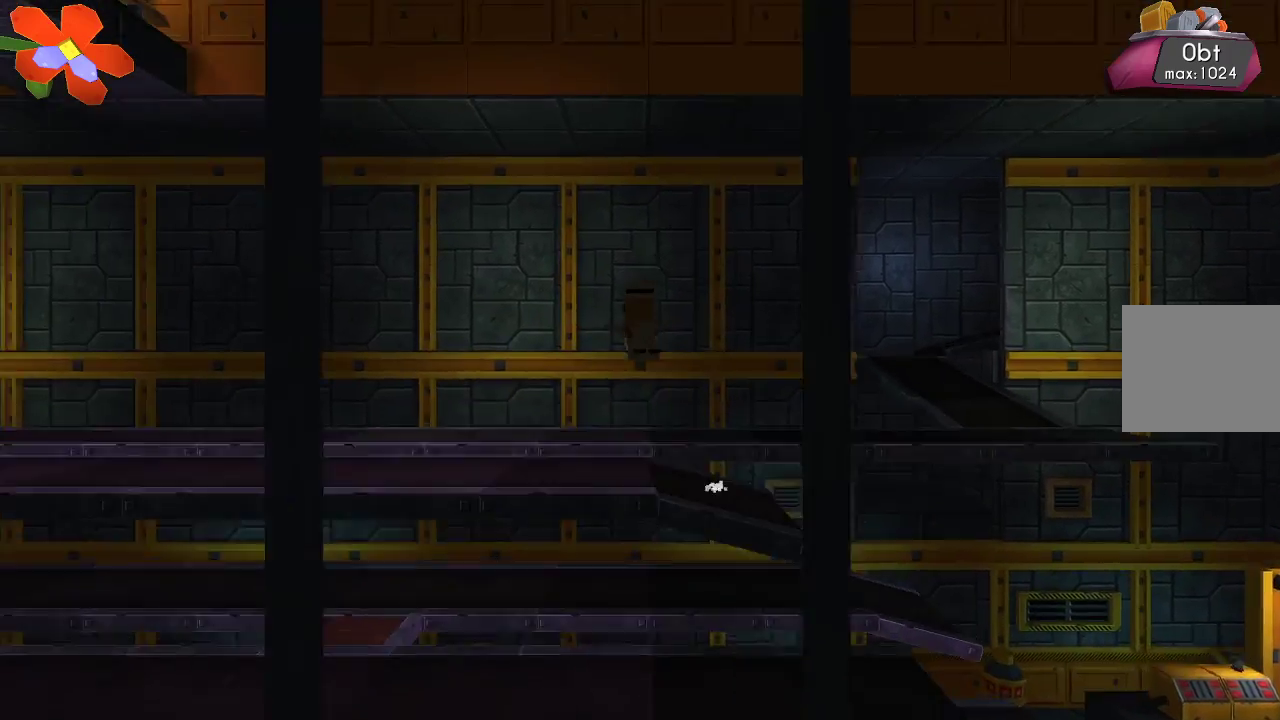
{"buttons": [], "left_stick": "up-left", "right_stick": "center", "events": [[333, "CROSS", "up"]]}
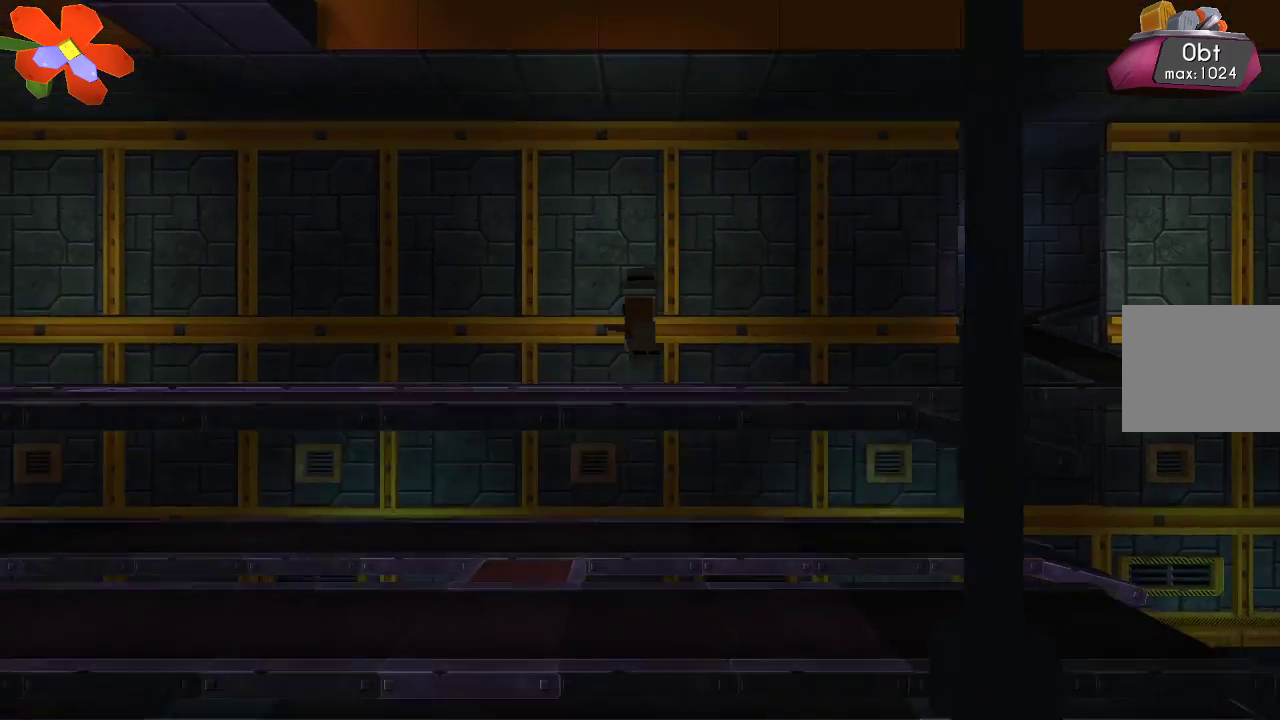
{"buttons": [], "left_stick": "up-left", "right_stick": "center", "events": [[100, "CROSS", "down"], [333, "CROSS", "up"]]}
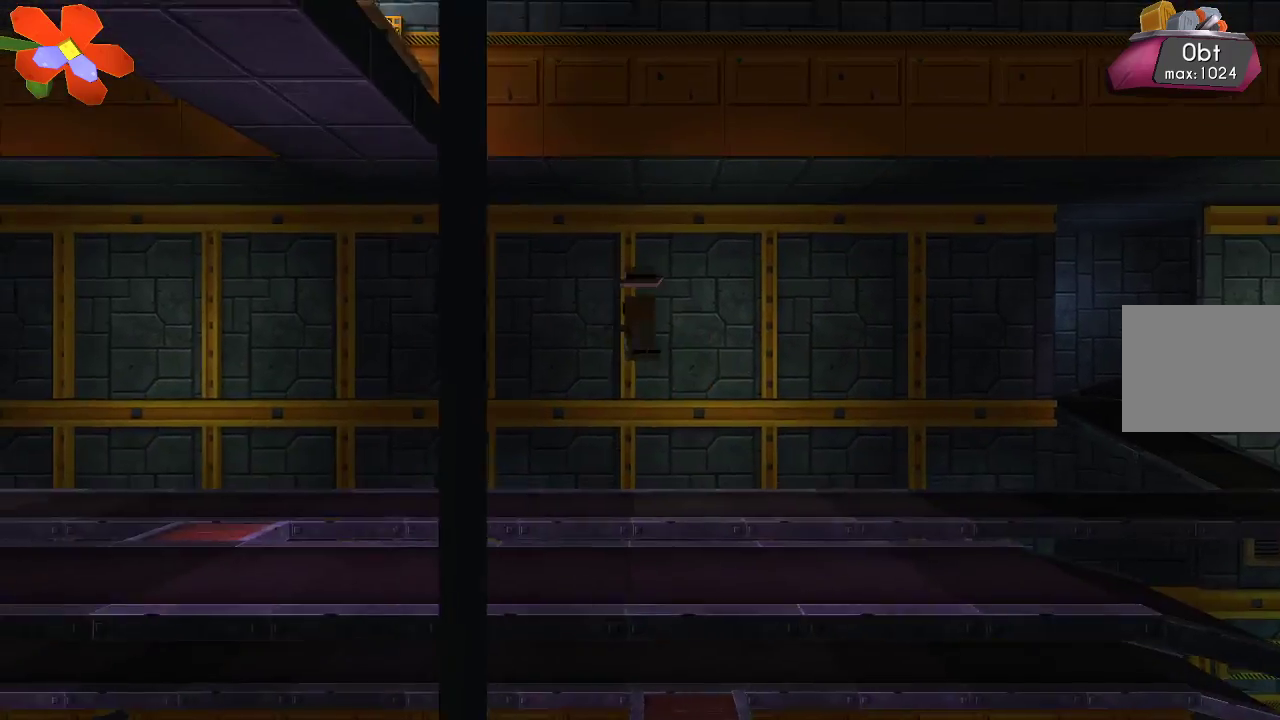
{"buttons": ["CROSS"], "left_stick": "center", "right_stick": "center", "events": [[300, "left_stick", "center"], [433, "CROSS", "down"]]}
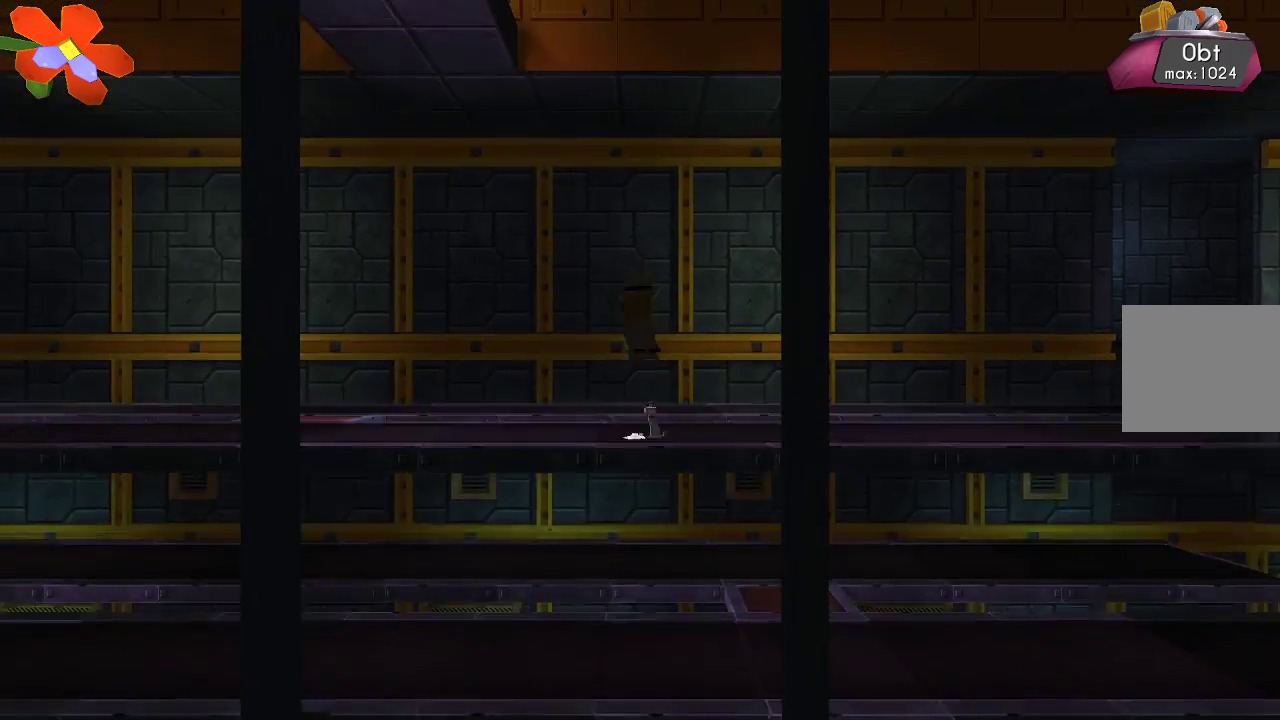
{"buttons": ["R2"], "left_stick": "down", "right_stick": "center", "events": [[167, "left_stick", "down"], [267, "CROSS", "up"], [333, "R2", "down"]]}
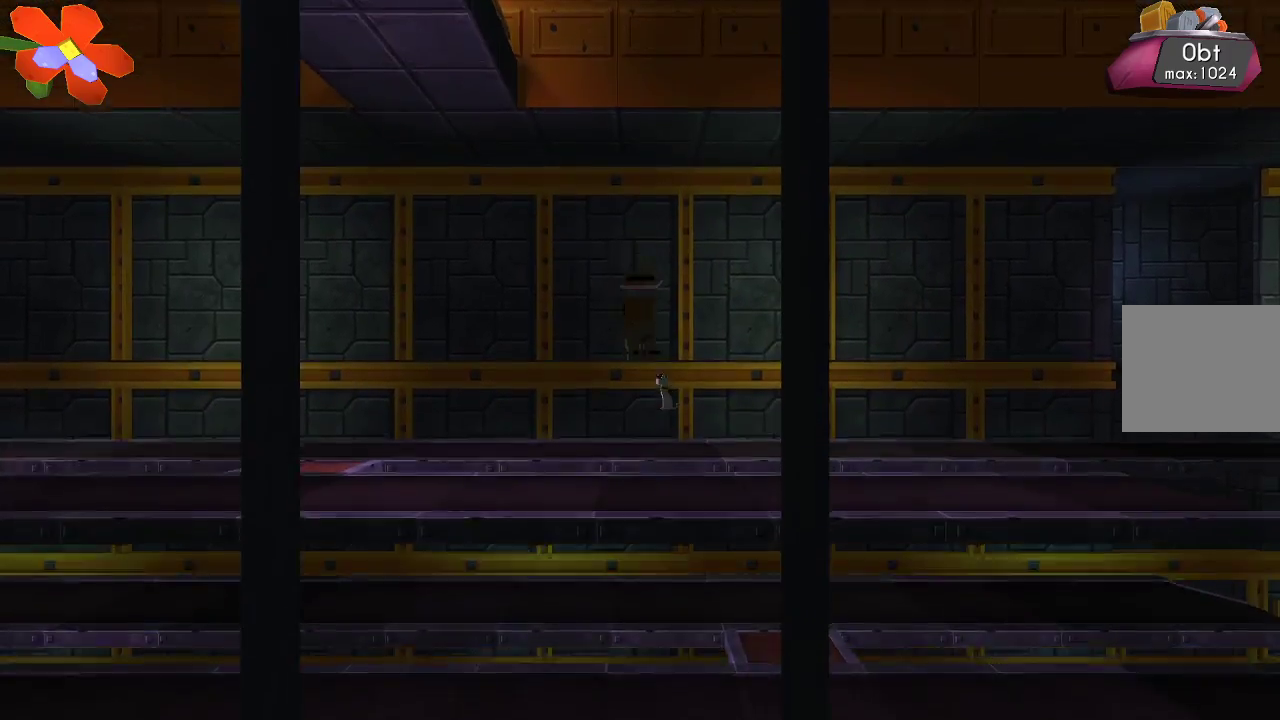
{"buttons": [], "left_stick": "down", "right_stick": "center", "events": [[33, "R2", "up"], [167, "R2", "down"], [400, "R2", "up"]]}
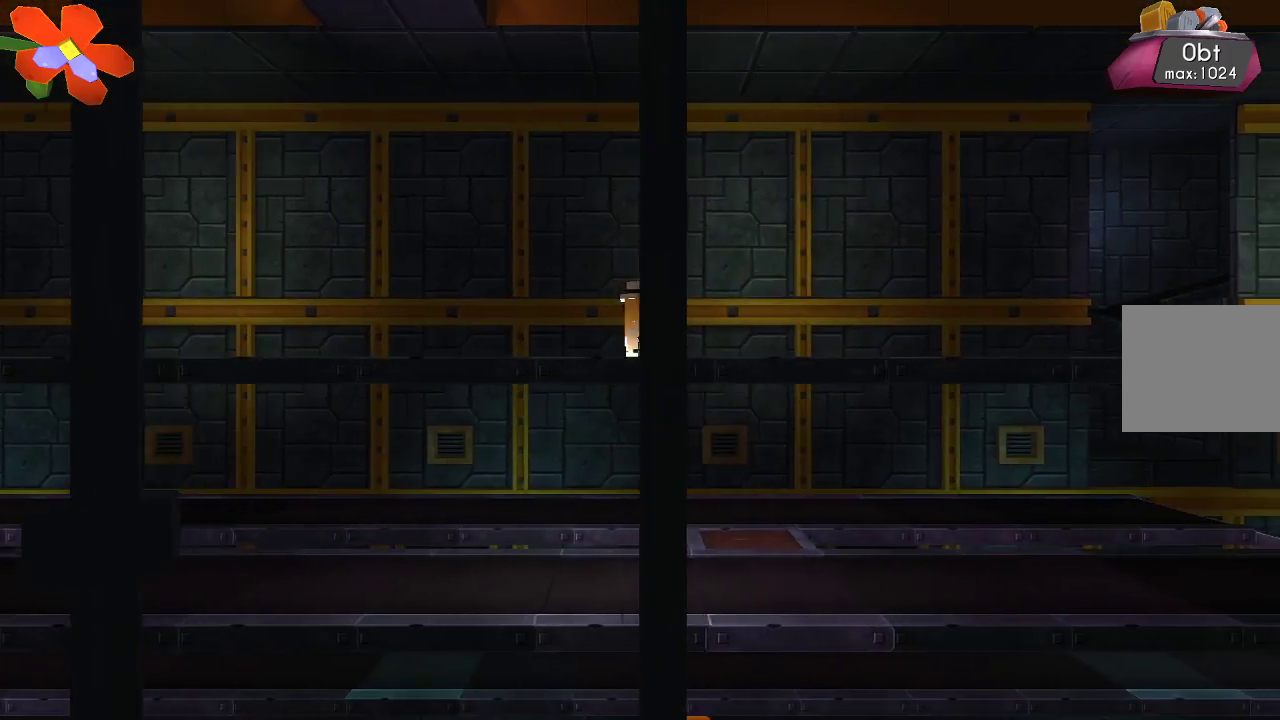
{"buttons": [], "left_stick": "center", "right_stick": "center", "events": [[100, "CROSS", "down"], [133, "left_stick", "left"], [467, "CROSS", "up"], [467, "left_stick", "center"]]}
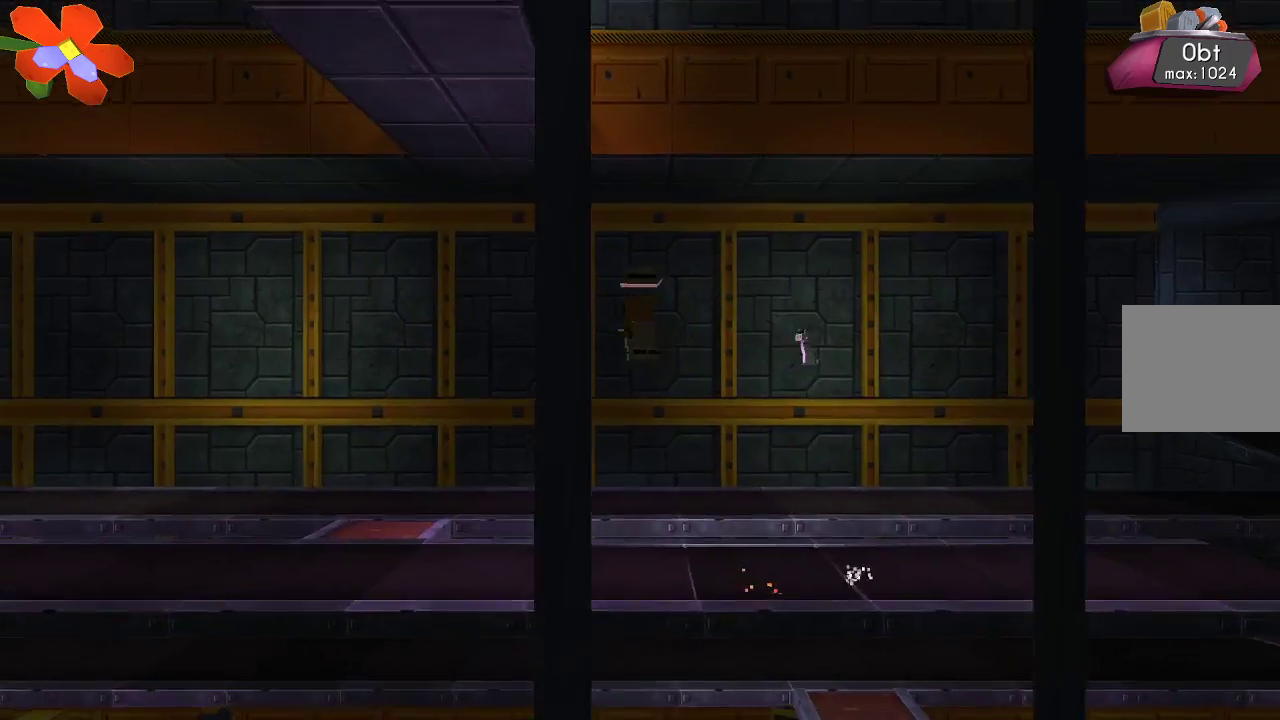
{"buttons": [], "left_stick": "center", "right_stick": "center", "events": []}
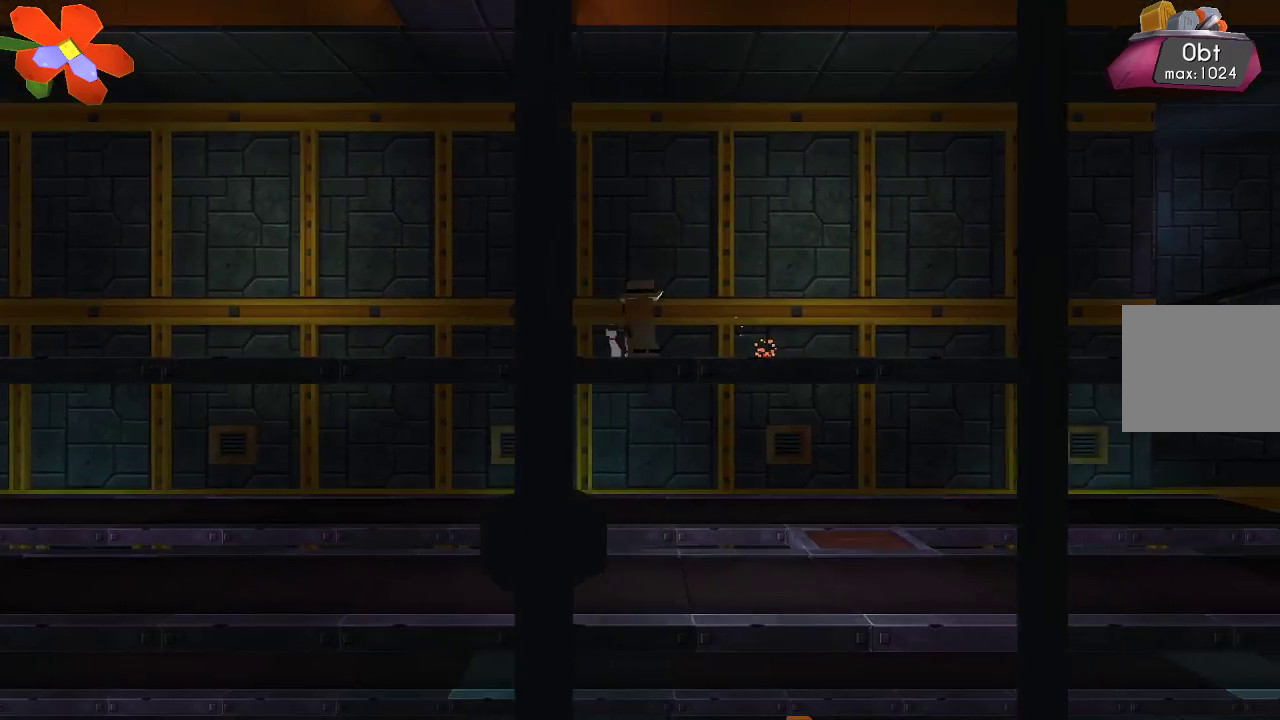
{"buttons": [], "left_stick": "center", "right_stick": "center", "events": [[167, "TRIANGLE", "down"], [233, "TRIANGLE", "up"]]}
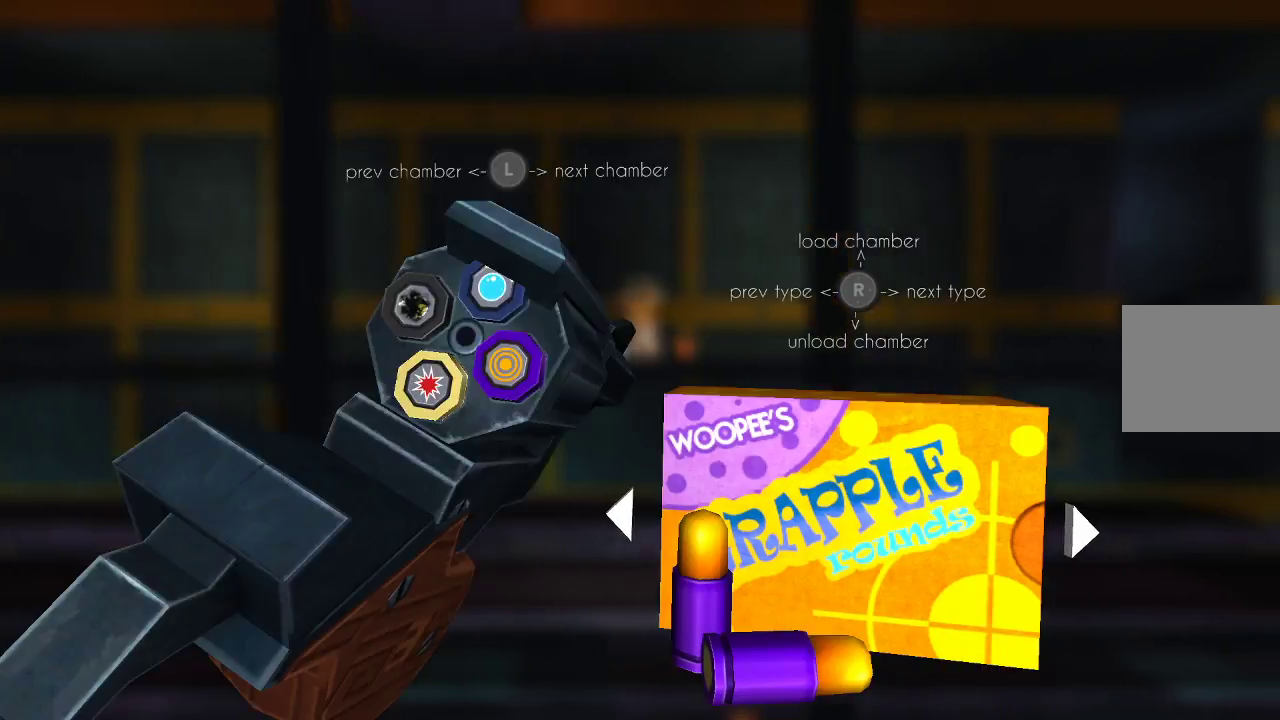
{"buttons": [], "left_stick": "center", "right_stick": "center", "events": []}
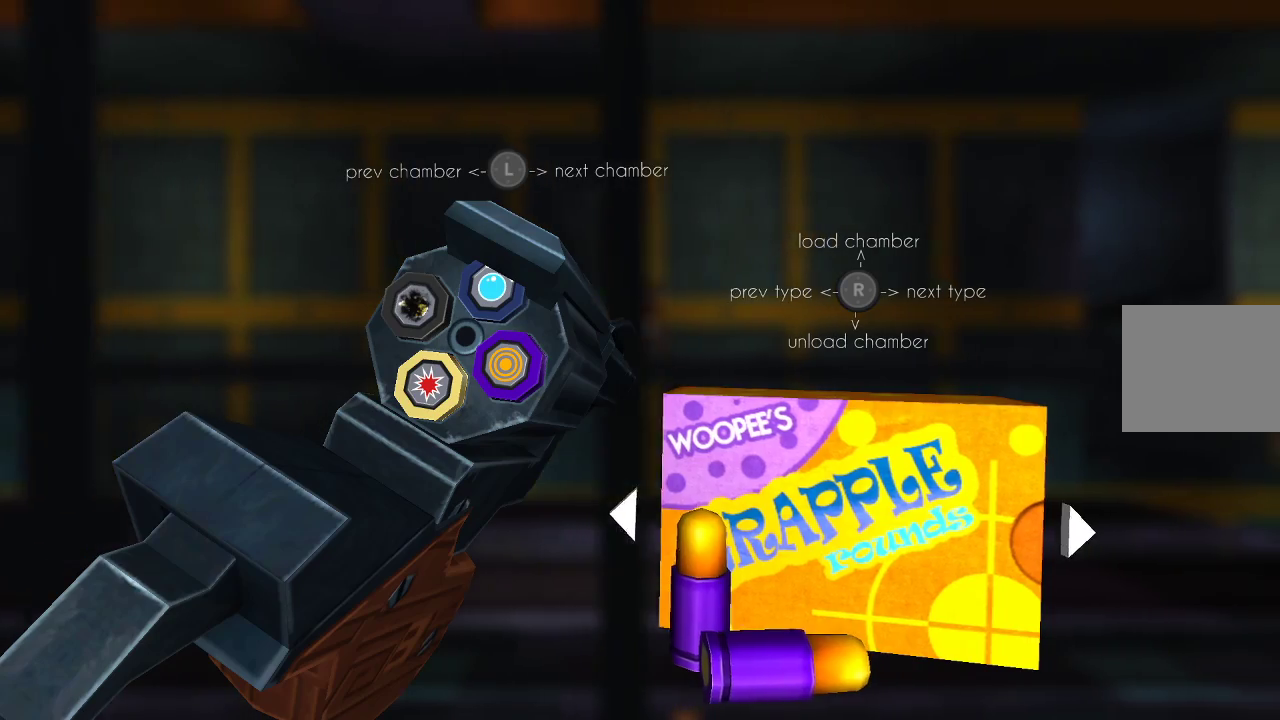
{"buttons": [], "left_stick": "center", "right_stick": "center", "events": []}
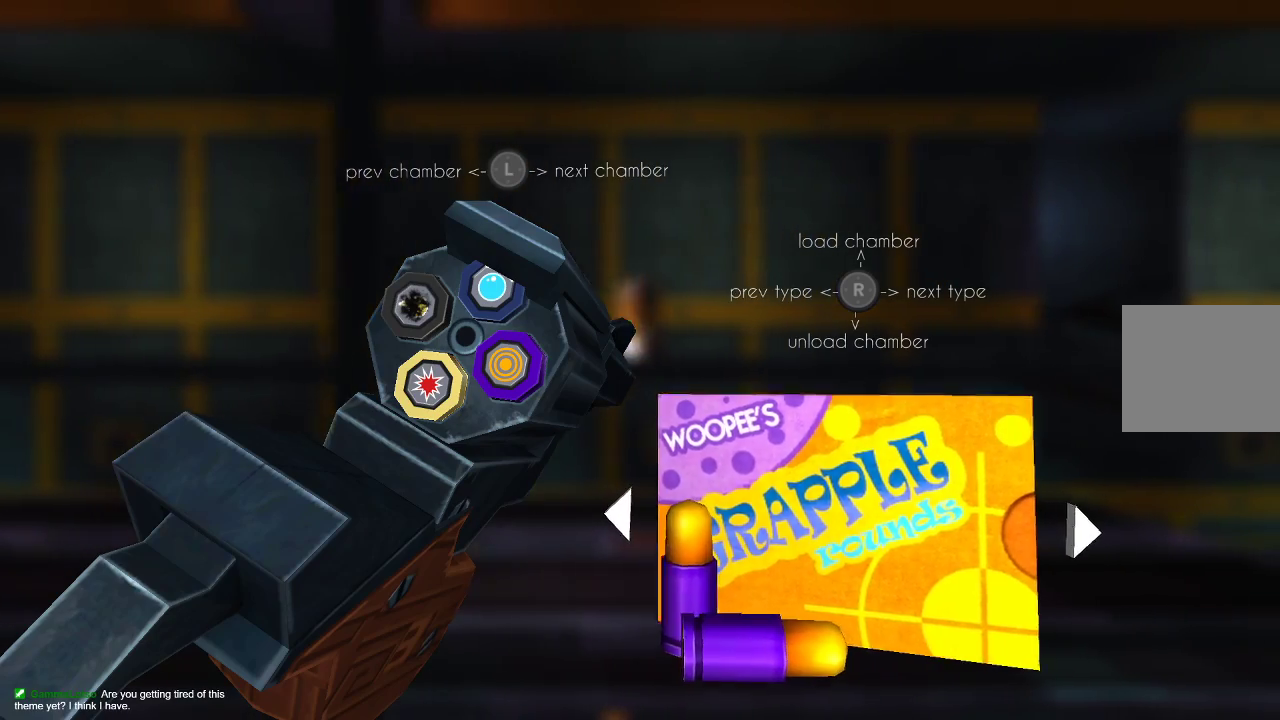
{"buttons": [], "left_stick": "center", "right_stick": "down", "events": [[467, "right_stick", "down"]]}
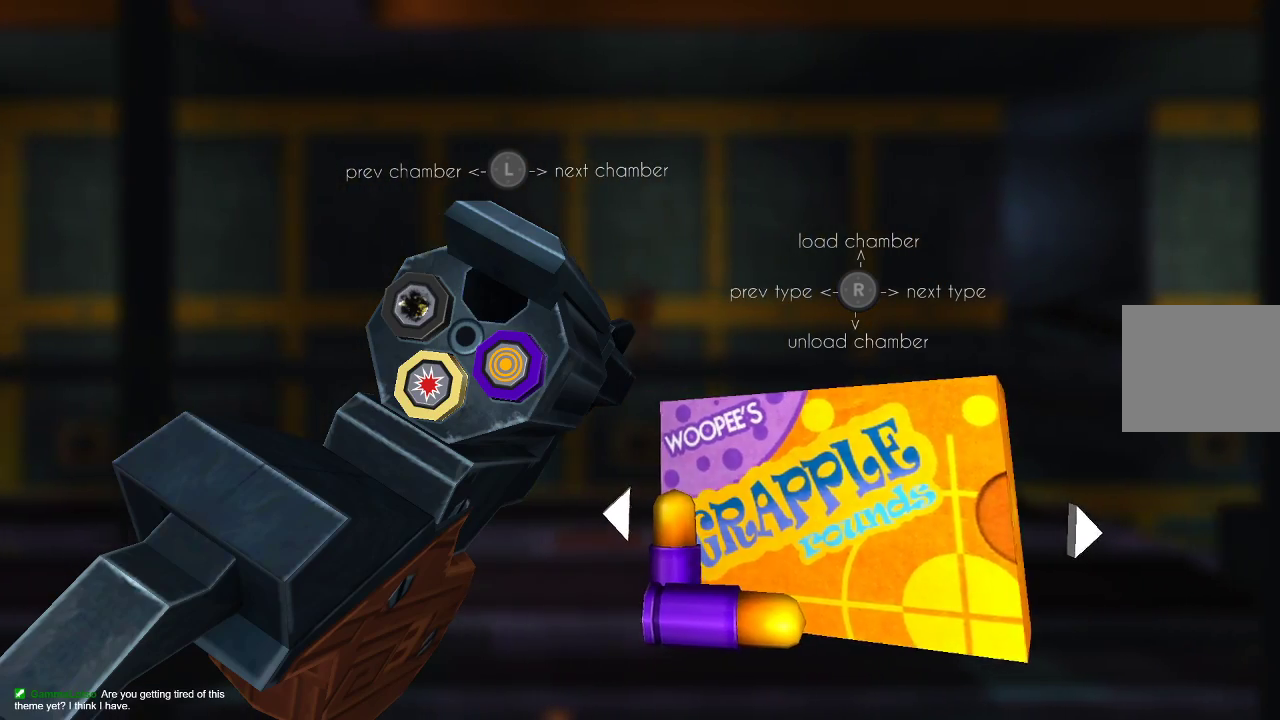
{"buttons": [], "left_stick": "center", "right_stick": "center", "events": [[100, "right_stick", "center"], [300, "left_stick", "left"], [333, "right_stick", "down"], [467, "left_stick", "center"], [467, "right_stick", "center"]]}
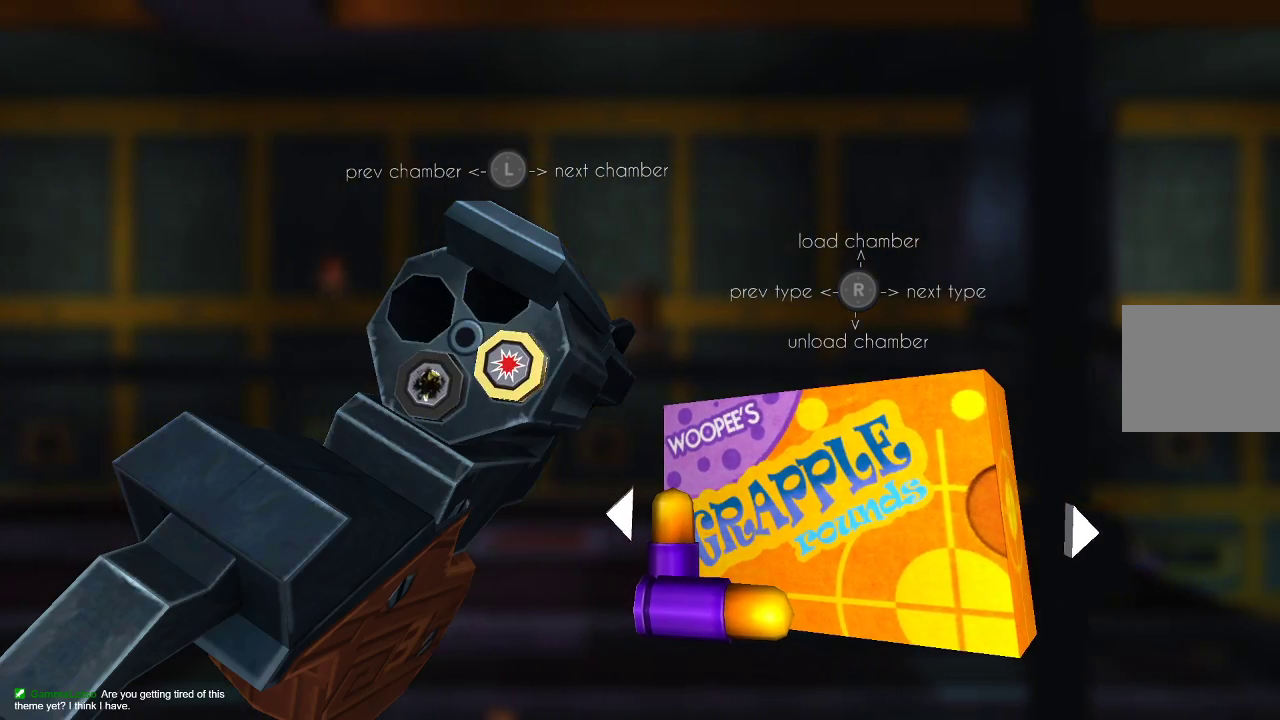
{"buttons": [], "left_stick": "center", "right_stick": "center", "events": [[100, "right_stick", "down"], [200, "left_stick", "left"], [200, "right_stick", "center"], [300, "right_stick", "down"], [367, "left_stick", "center"], [433, "right_stick", "center"]]}